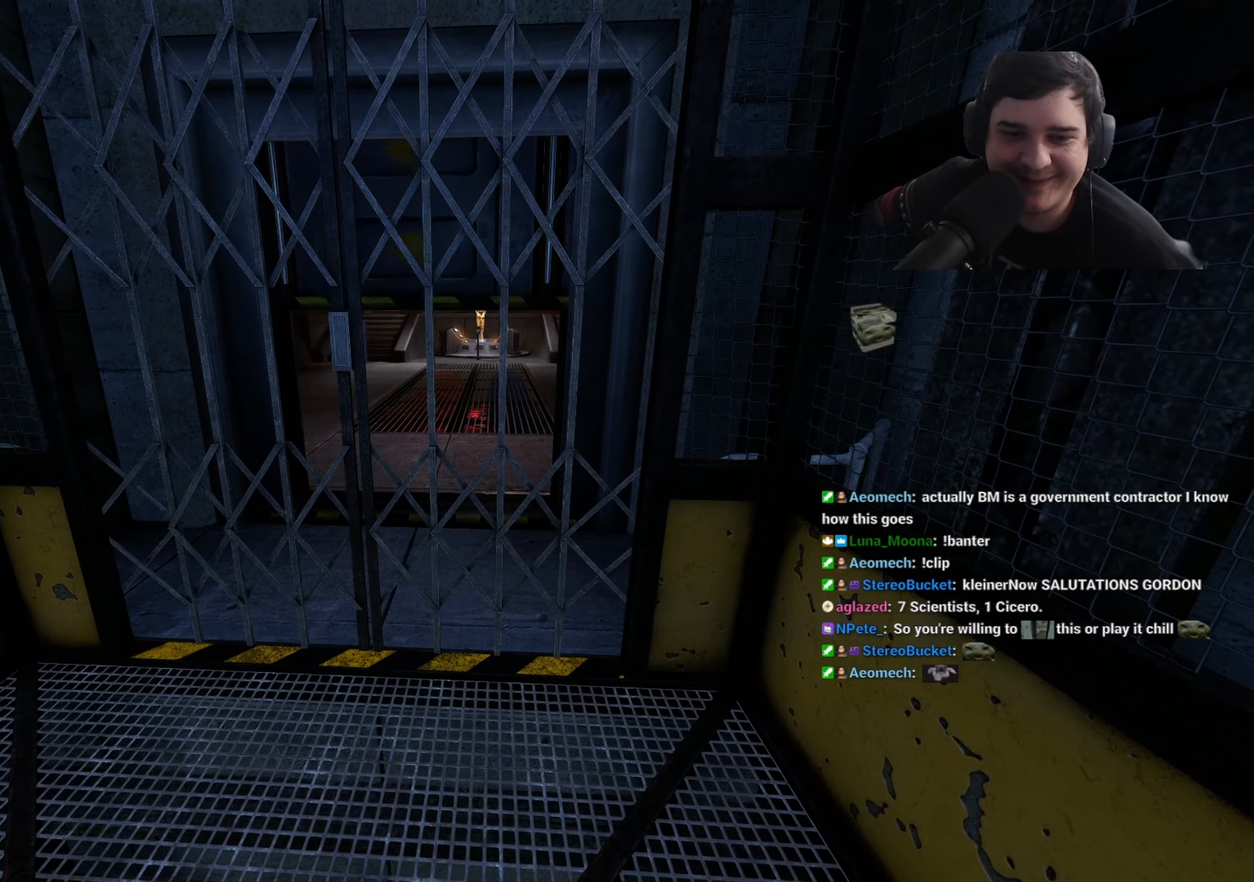
Gameplay with keyboard and mouse; each line is a JSON object with the keys held at the frame after it. "events" lists presses ("down") and releases ("up") of "1", "2", "3", "4", "5", "a", "alt", "c", "caps_lock", "ctrl", "d", "e", "f", "g", "q", "r", "s", "shift", "space", "t", "tab", "v", "w", "x" and "z" between this image and that frame as [ms after this image, input, new state], when the widget could be followed in between. No other keys are recorded. Mouse buttons are not recorded. Not read: mouse_move.
{"keys": [], "events": [[367, "w", "down"], [450, "w", "up"]]}
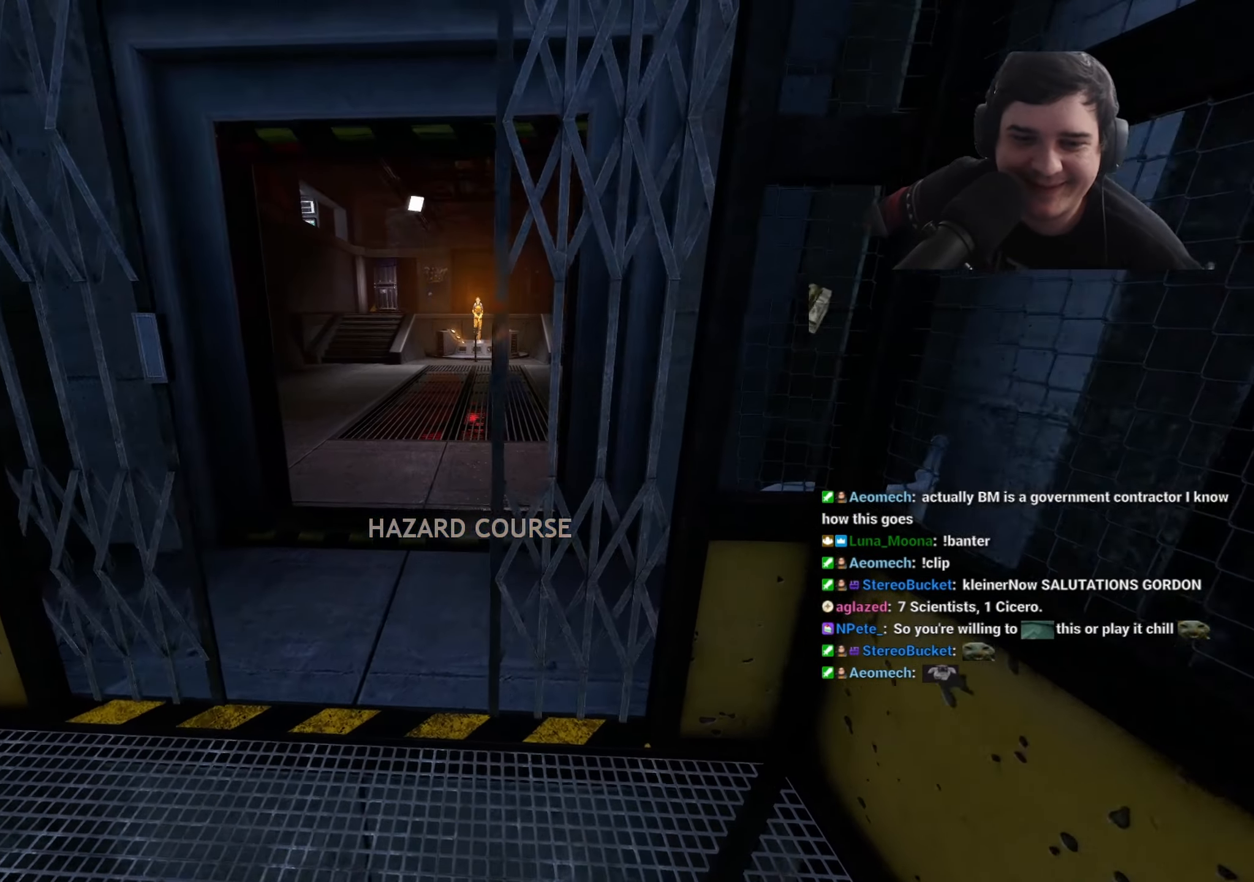
{"keys": ["w"], "events": [[383, "w", "down"]]}
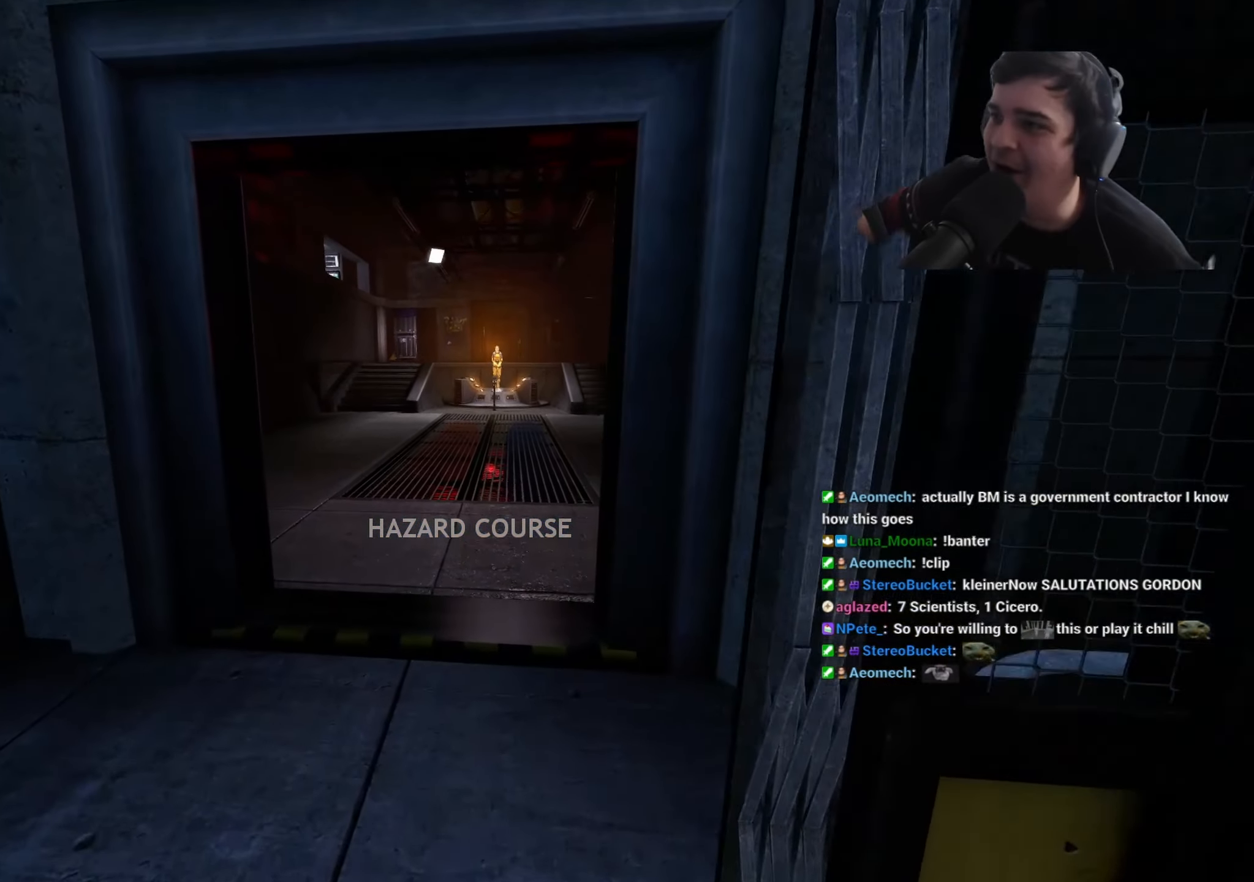
{"keys": ["w"], "events": [[17, "w", "up"], [217, "w", "down"]]}
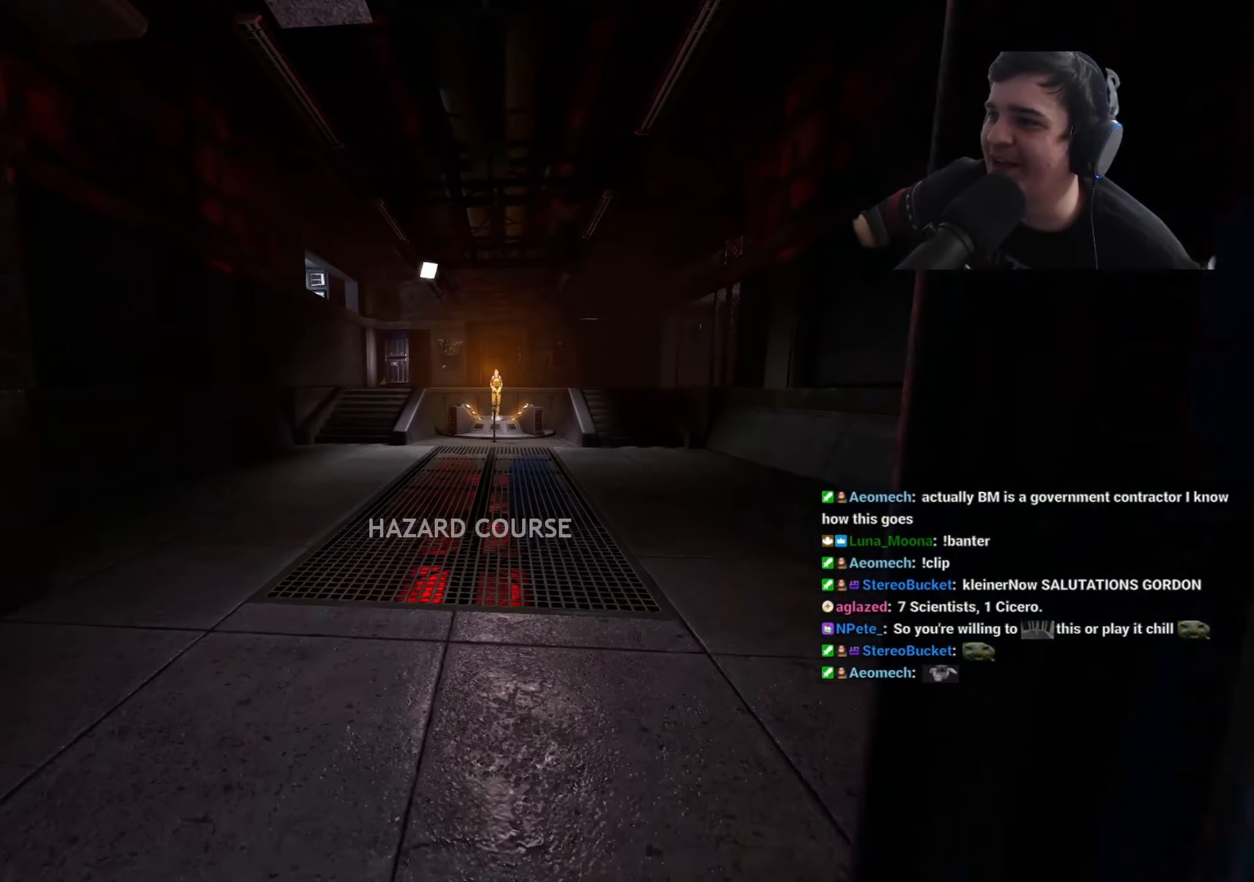
{"keys": ["d", "w"], "events": [[450, "d", "down"]]}
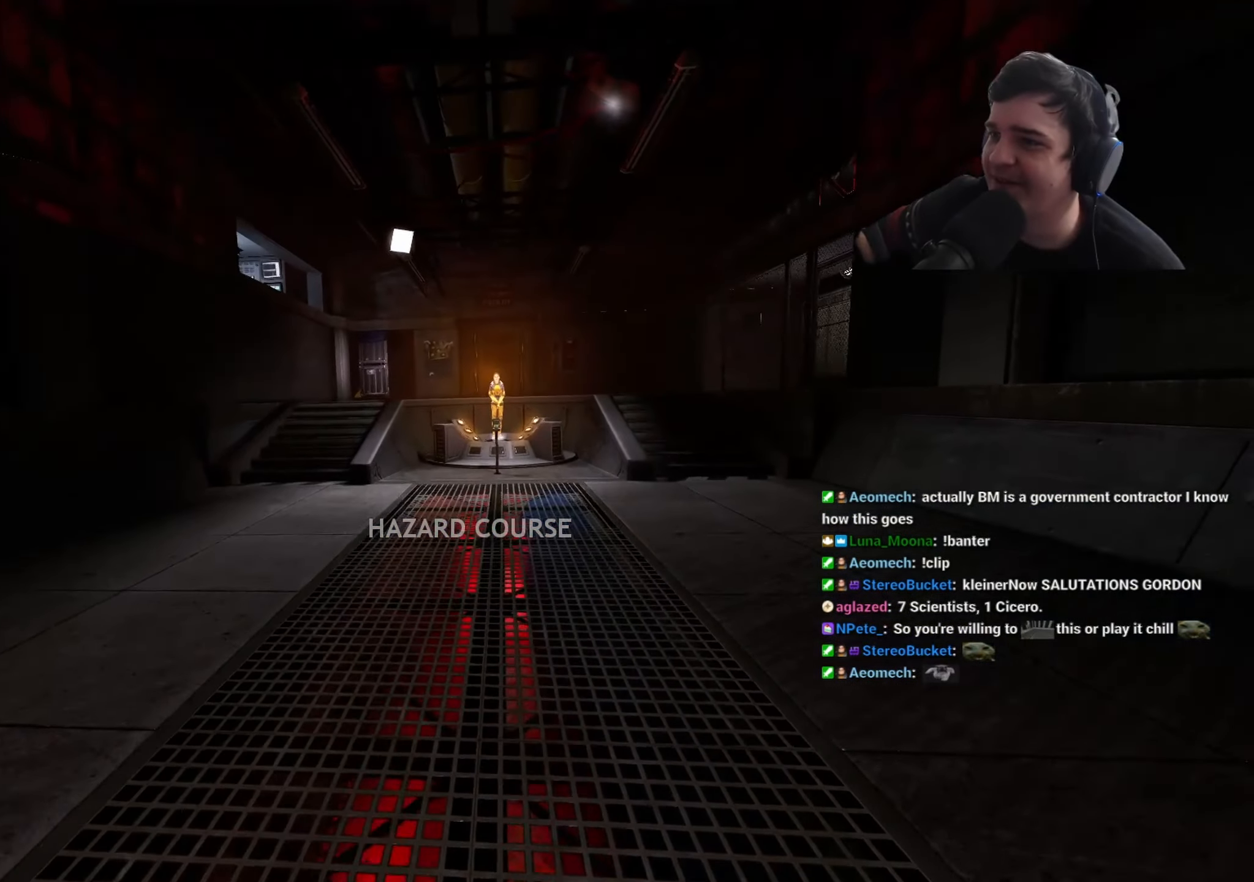
{"keys": ["d", "w"], "events": [[50, "d", "up"], [233, "d", "down"], [283, "d", "up"], [417, "d", "down"]]}
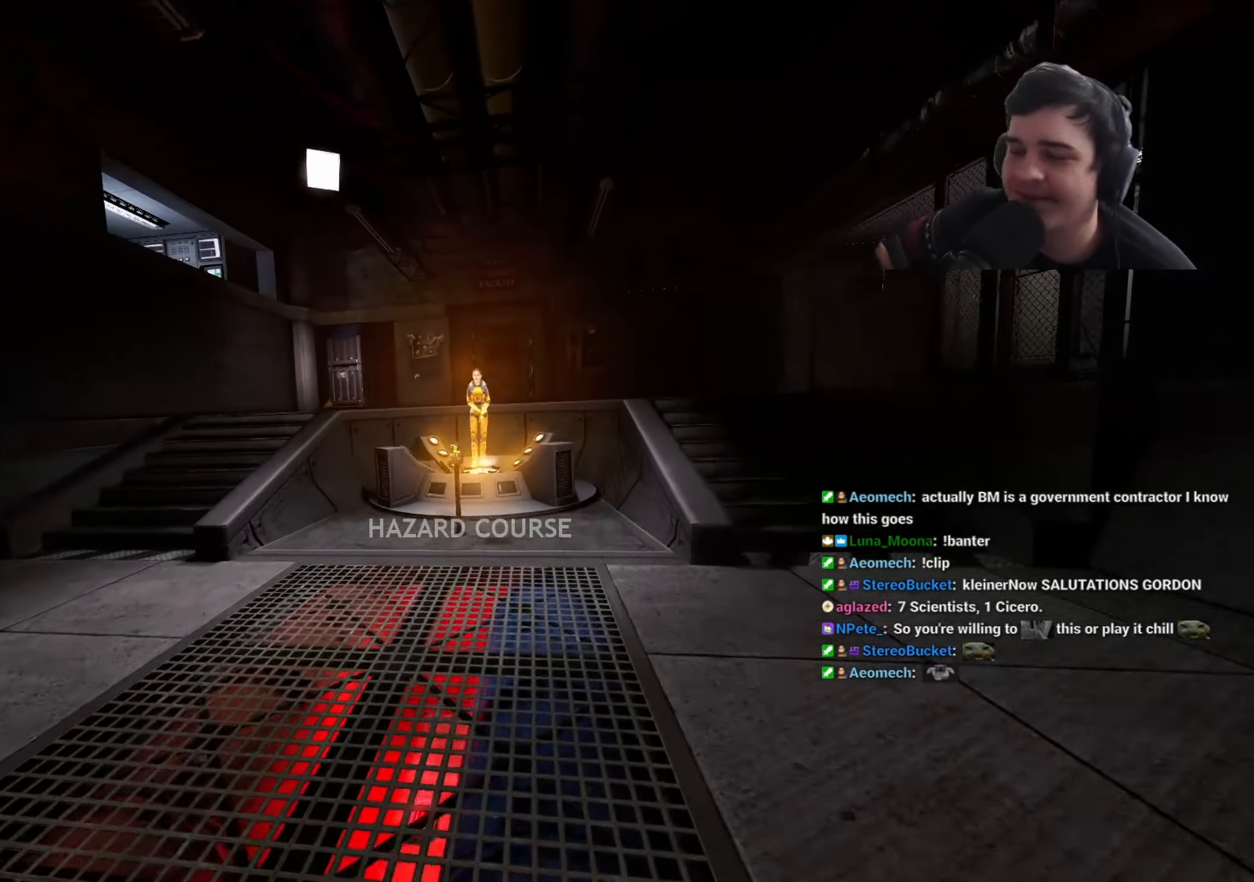
{"keys": [], "events": [[33, "d", "up"], [167, "d", "down"], [300, "d", "up"], [400, "w", "up"]]}
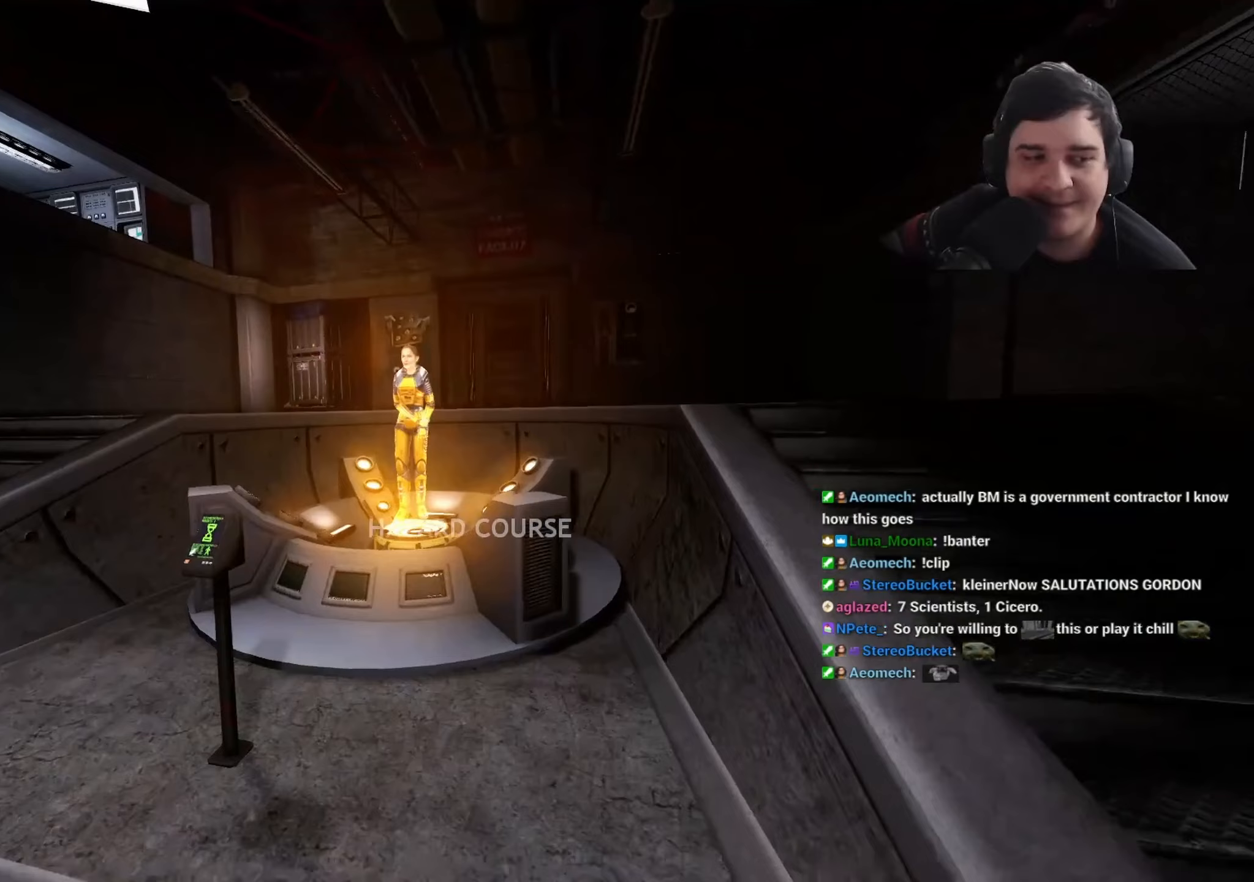
{"keys": ["a"], "events": [[450, "a", "down"]]}
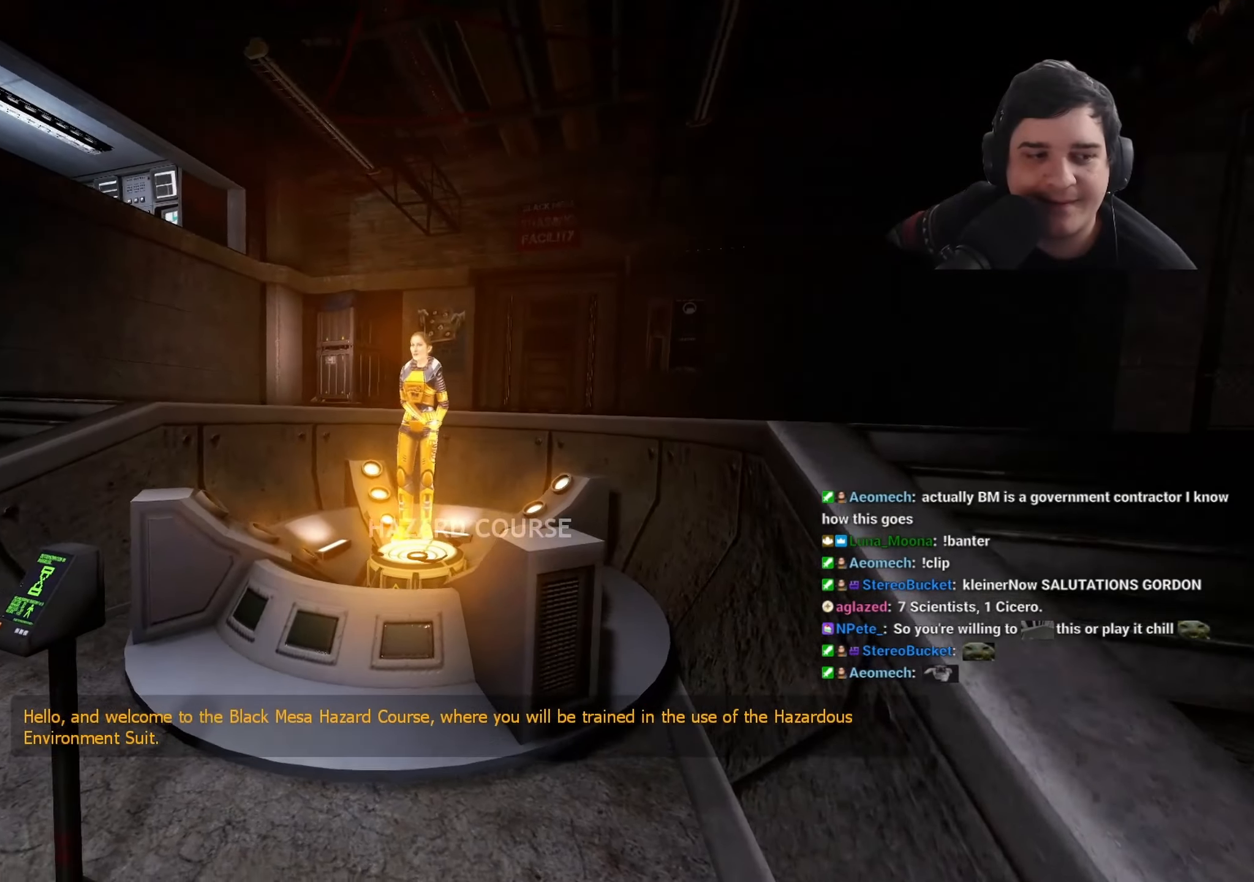
{"keys": [], "events": [[183, "w", "down"], [333, "a", "up"], [333, "w", "up"]]}
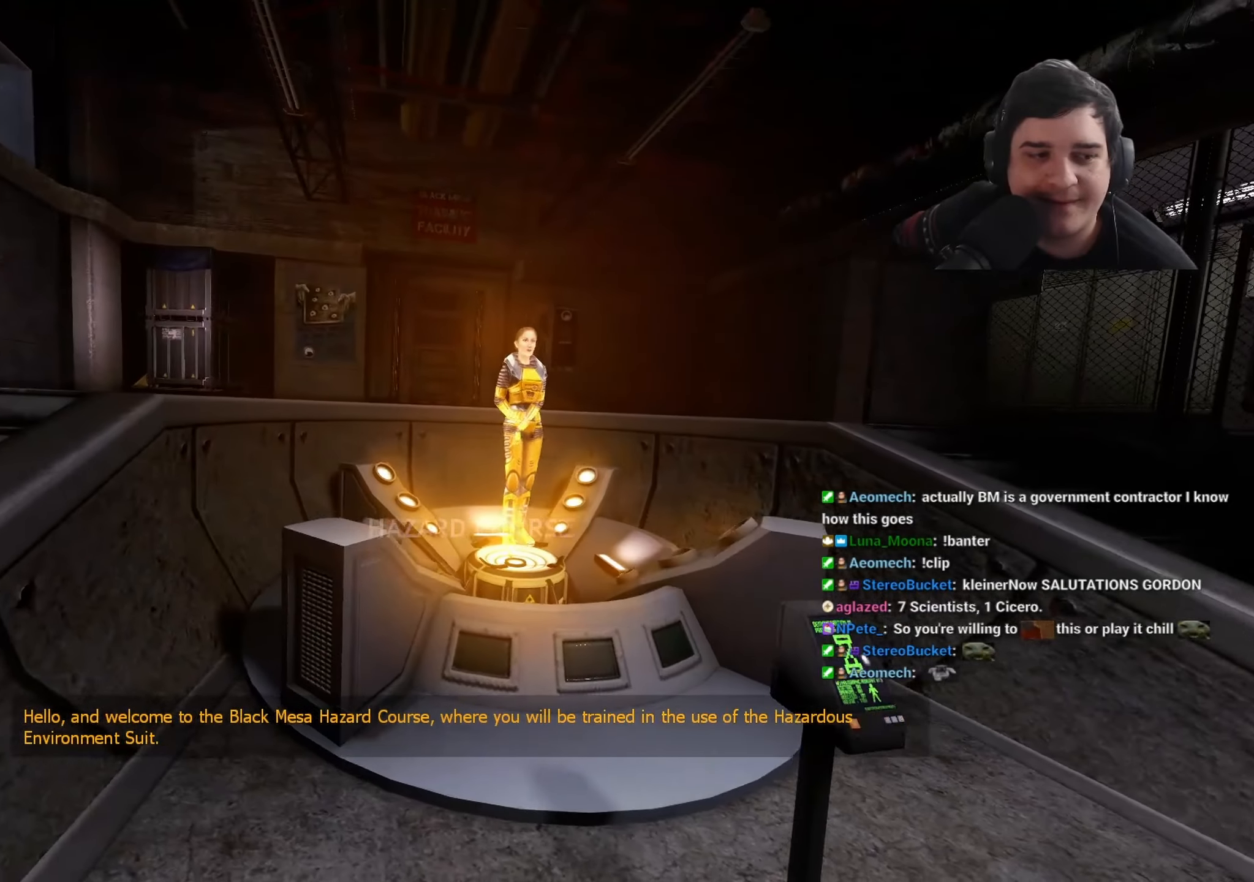
{"keys": [], "events": []}
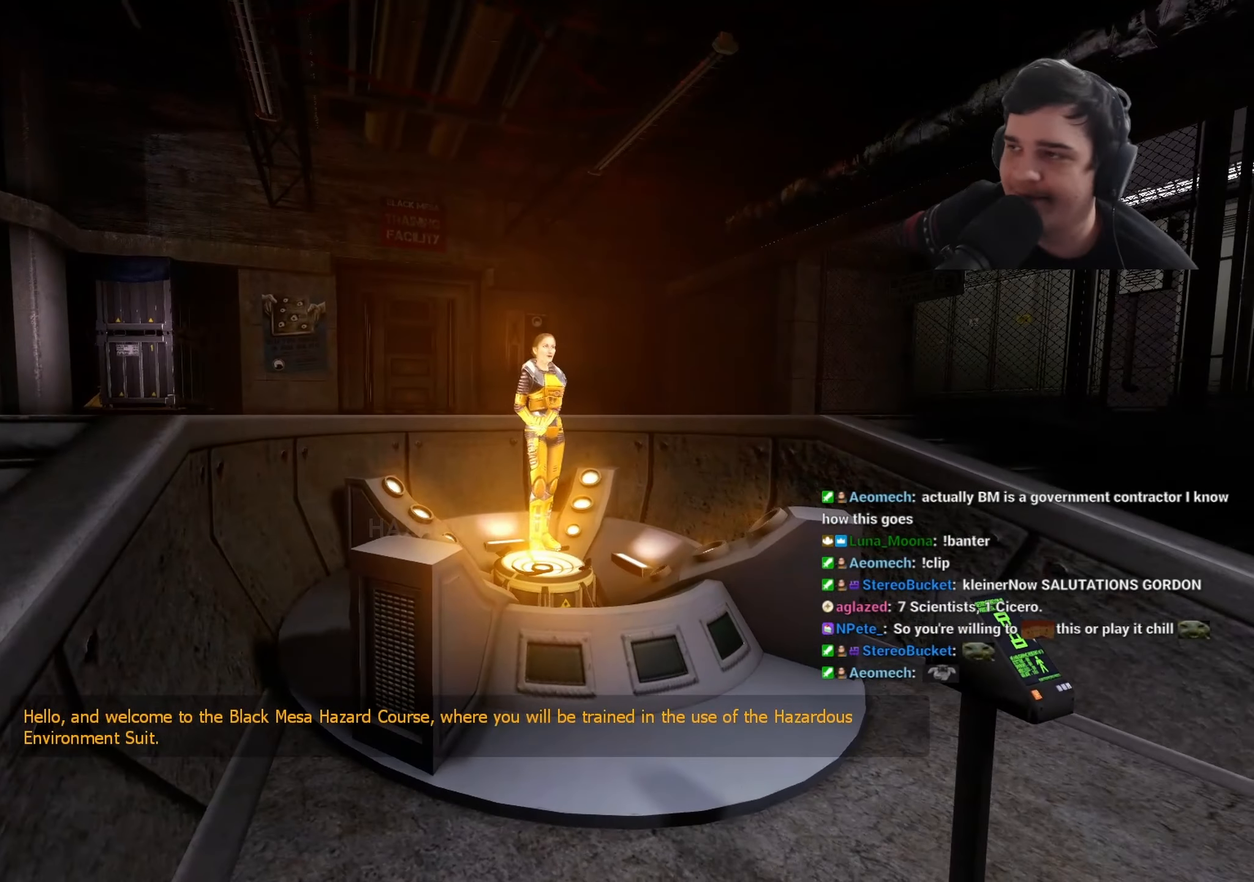
{"keys": [], "events": [[33, "d", "down"], [83, "d", "up"]]}